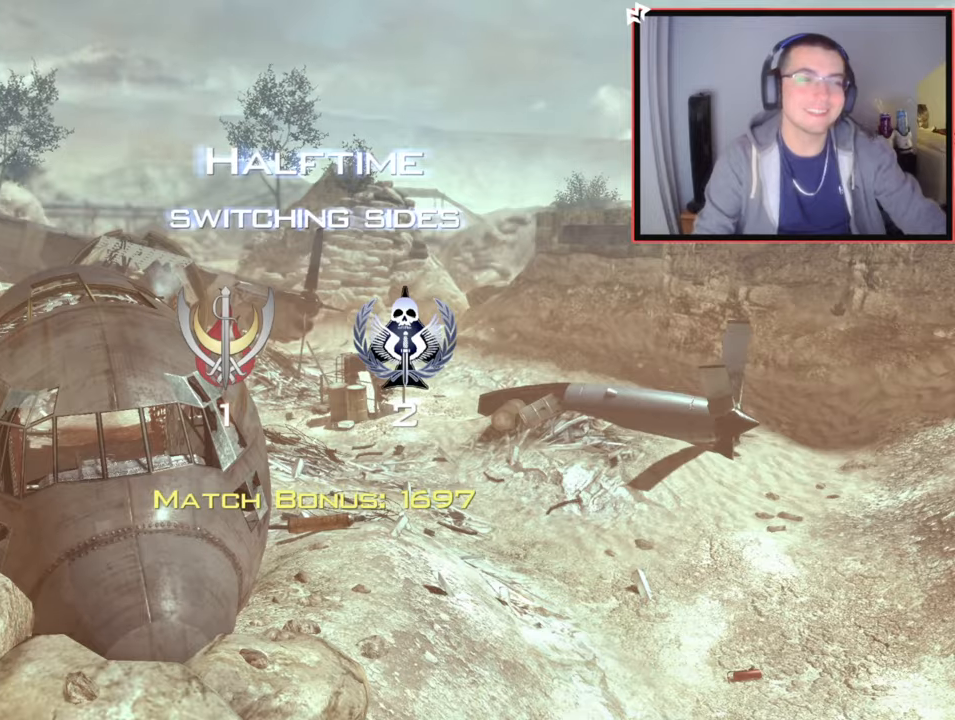
Gameplay with a controller (PlayStation layout); each line is a JSON object with the inputs held at the frame after it. "events" lists button and stick changes between this image and that frame as [ms after this image, input, new state], when the widget could be followed in between.
{"buttons": ["SQUARE"], "left_stick": "center", "right_stick": "center", "events": [[234, "R3", "down"], [234, "SQUARE", "down"], [351, "R3", "up"]]}
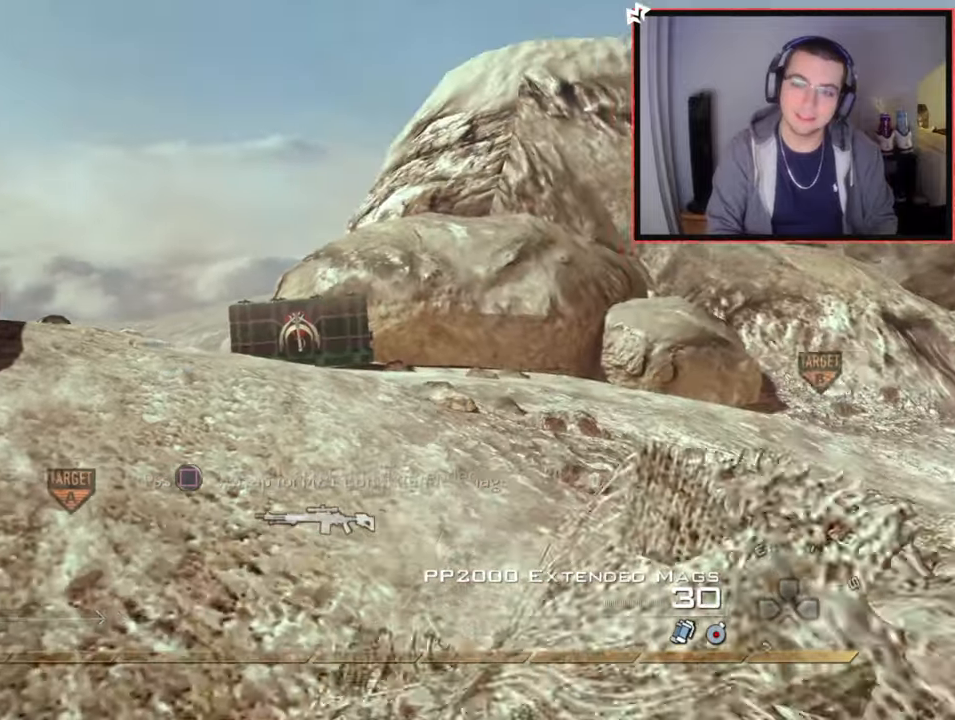
{"buttons": [], "left_stick": "center", "right_stick": "center", "events": [[100, "SQUARE", "up"], [183, "TRIANGLE", "down"], [283, "TRIANGLE", "up"]]}
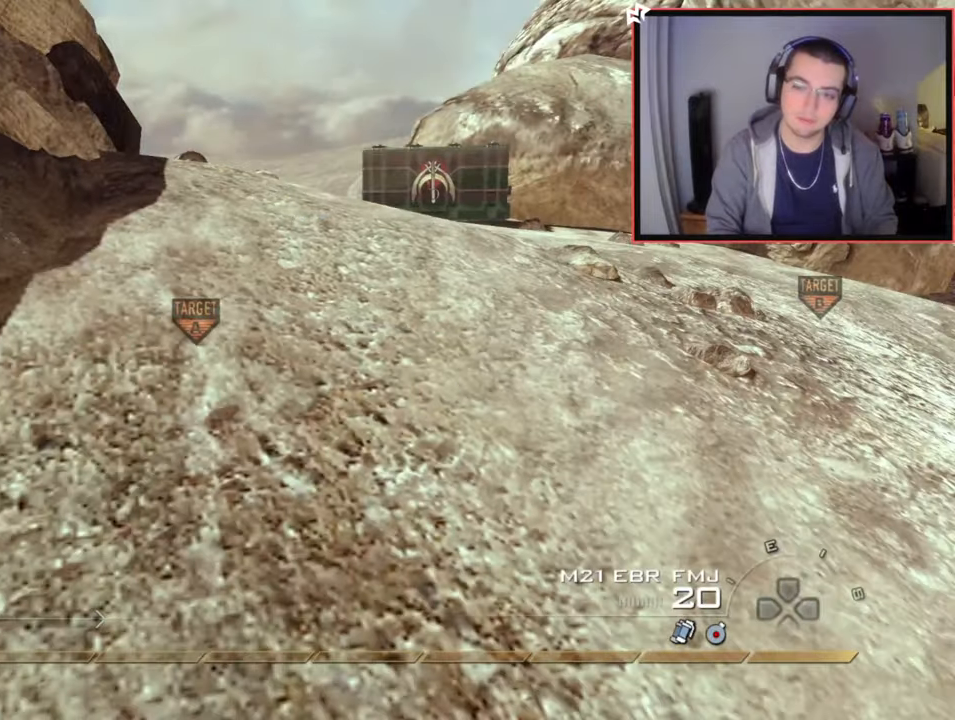
{"buttons": [], "left_stick": "center", "right_stick": "center", "events": []}
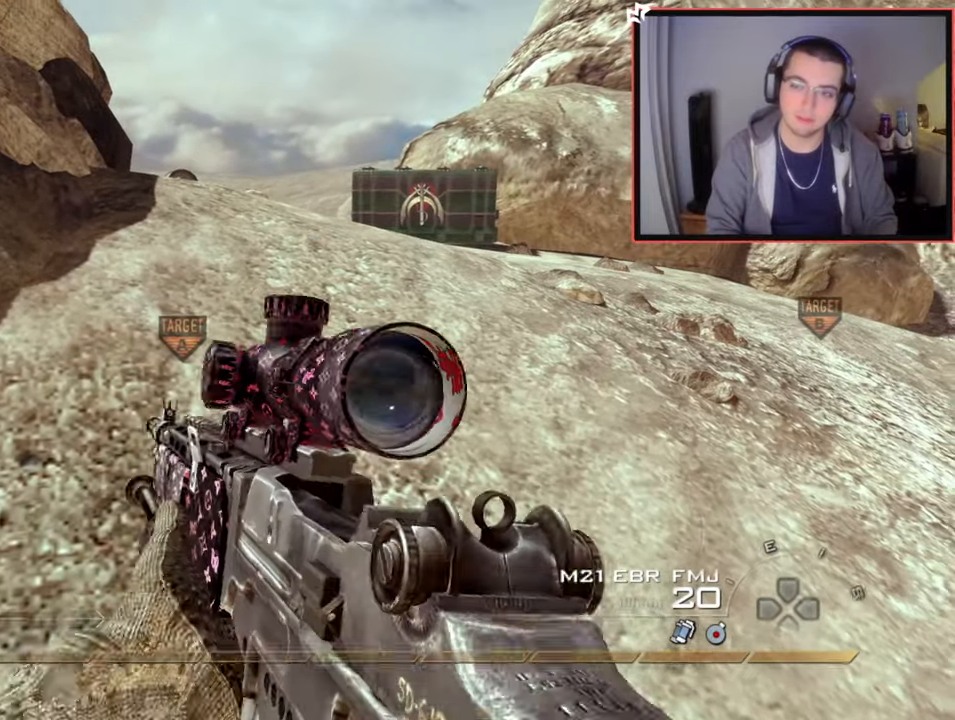
{"buttons": ["SQUARE"], "left_stick": "center", "right_stick": "center", "events": [[467, "SQUARE", "down"]]}
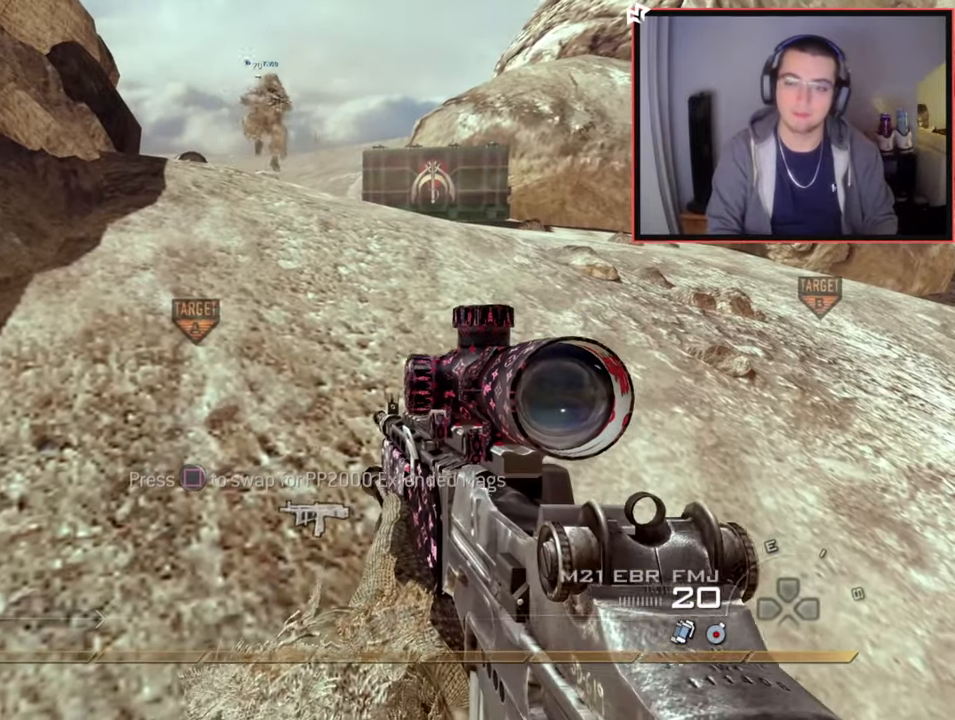
{"buttons": ["TRIANGLE"], "left_stick": "center", "right_stick": "center", "events": [[317, "SQUARE", "up"], [434, "TRIANGLE", "down"]]}
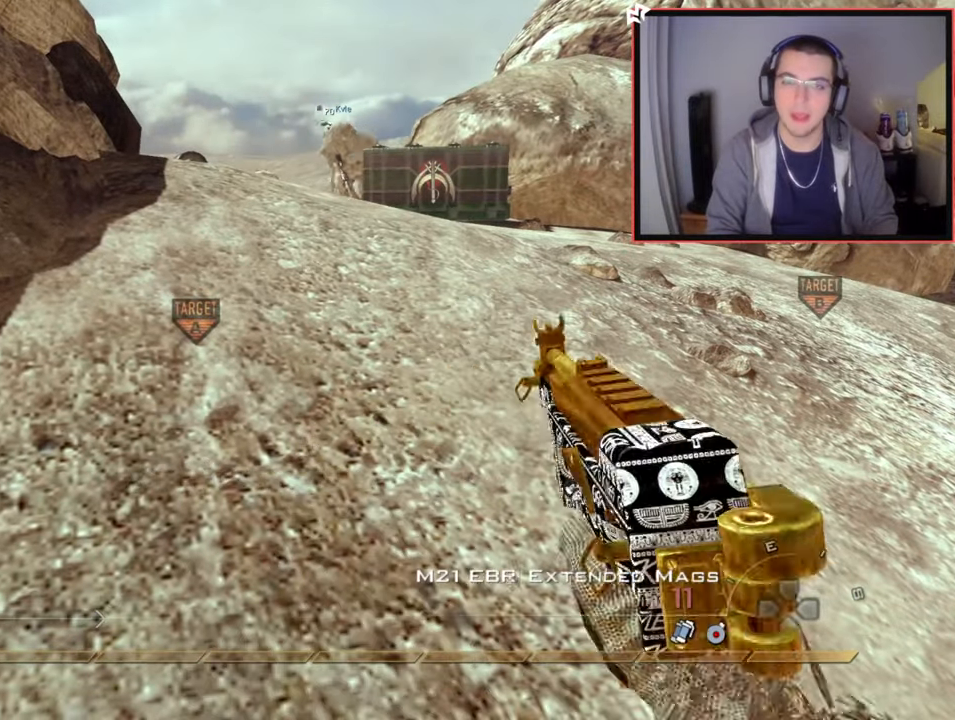
{"buttons": [], "left_stick": "center", "right_stick": "center", "events": [[16, "TRIANGLE", "up"], [66, "TRIANGLE", "down"], [183, "TRIANGLE", "up"]]}
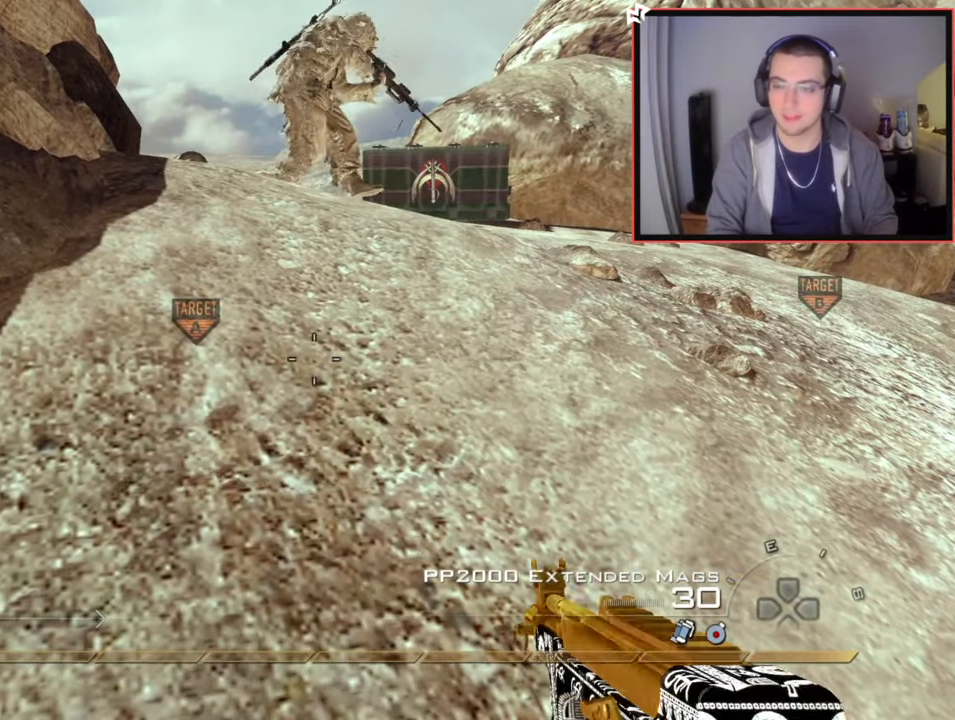
{"buttons": ["SQUARE"], "left_stick": "up", "right_stick": "center", "events": [[351, "left_stick", "up"], [434, "SQUARE", "down"]]}
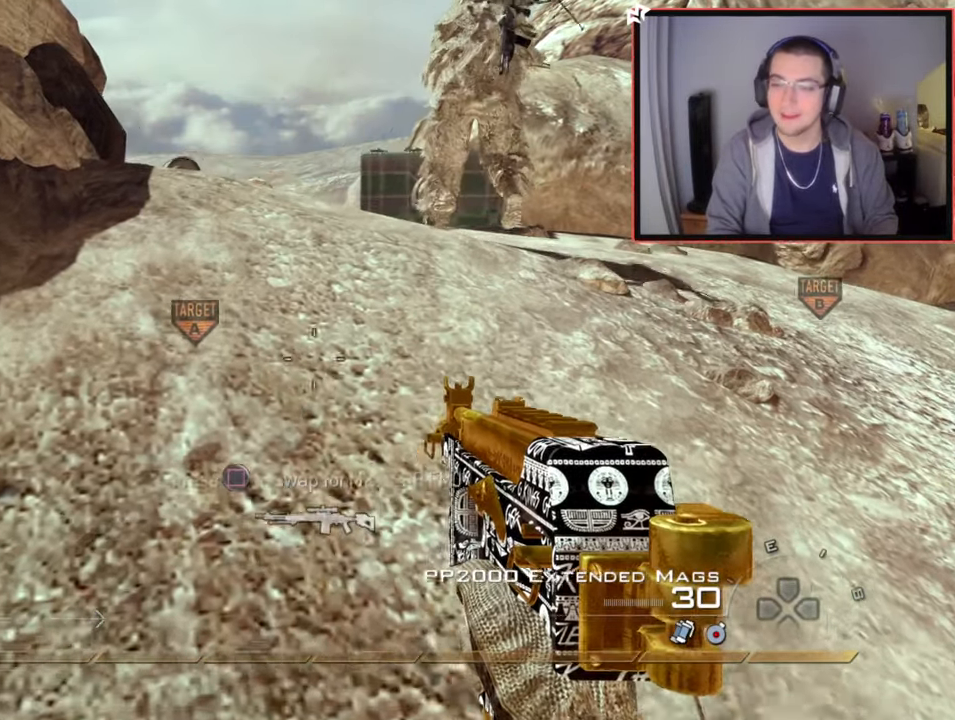
{"buttons": ["R1"], "left_stick": "up", "right_stick": "center", "events": [[116, "R1", "down"], [283, "SQUARE", "up"]]}
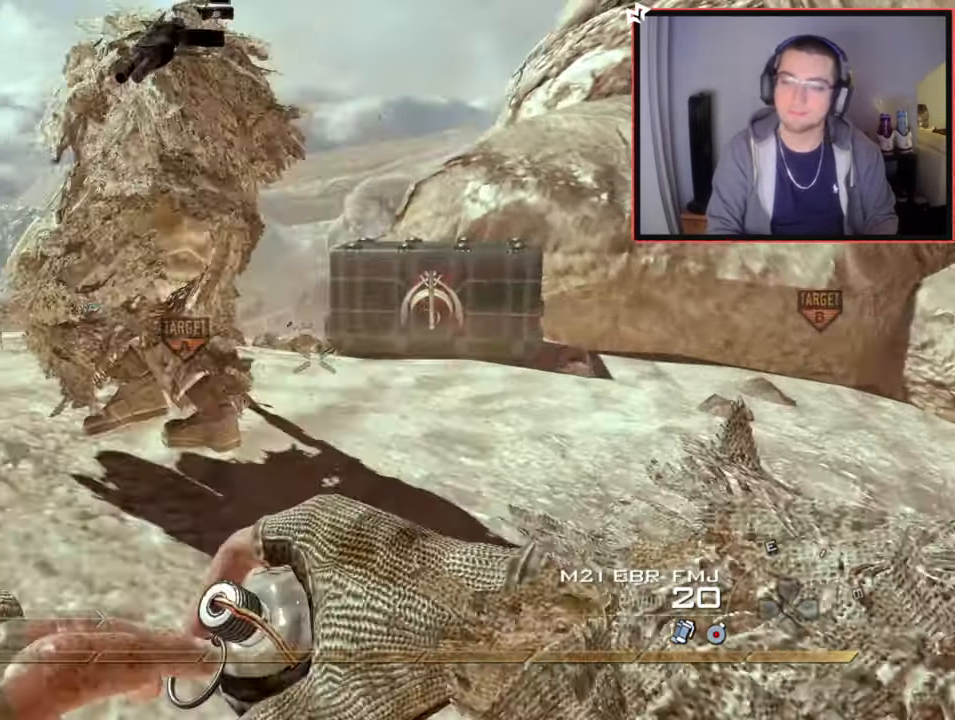
{"buttons": ["R1"], "left_stick": "up", "right_stick": "down", "events": [[17, "CIRCLE", "down"], [117, "CIRCLE", "up"], [200, "CROSS", "down"], [317, "CROSS", "up"], [467, "right_stick", "down"]]}
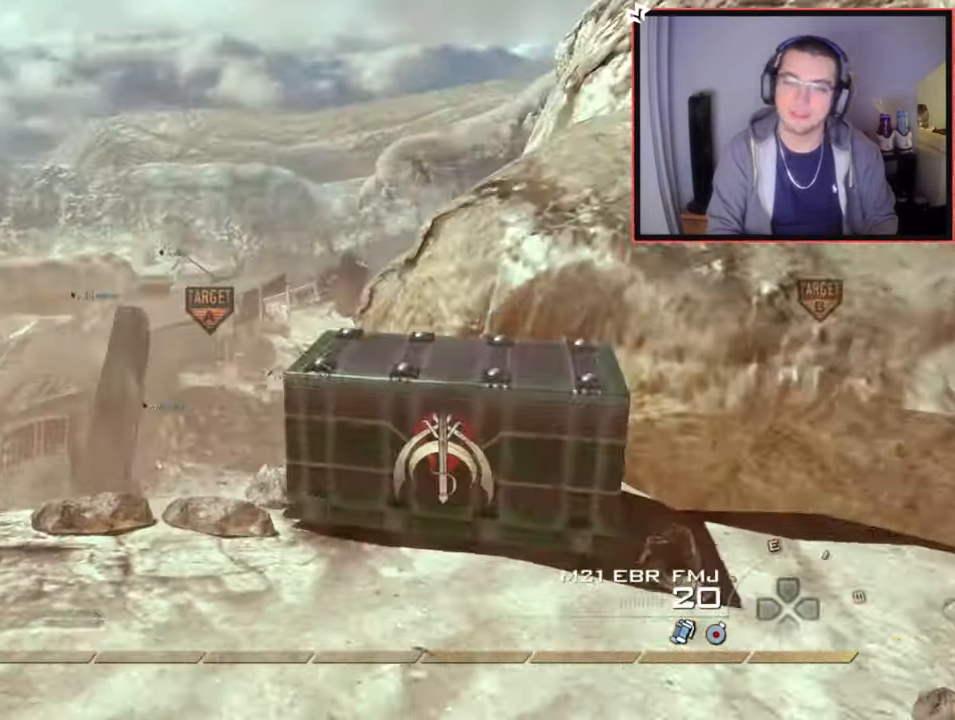
{"buttons": ["CROSS", "R1"], "left_stick": "center", "right_stick": "center", "events": [[66, "right_stick", "center"], [217, "CIRCLE", "down"], [217, "left_stick", "center"], [317, "CIRCLE", "up"], [400, "CROSS", "down"]]}
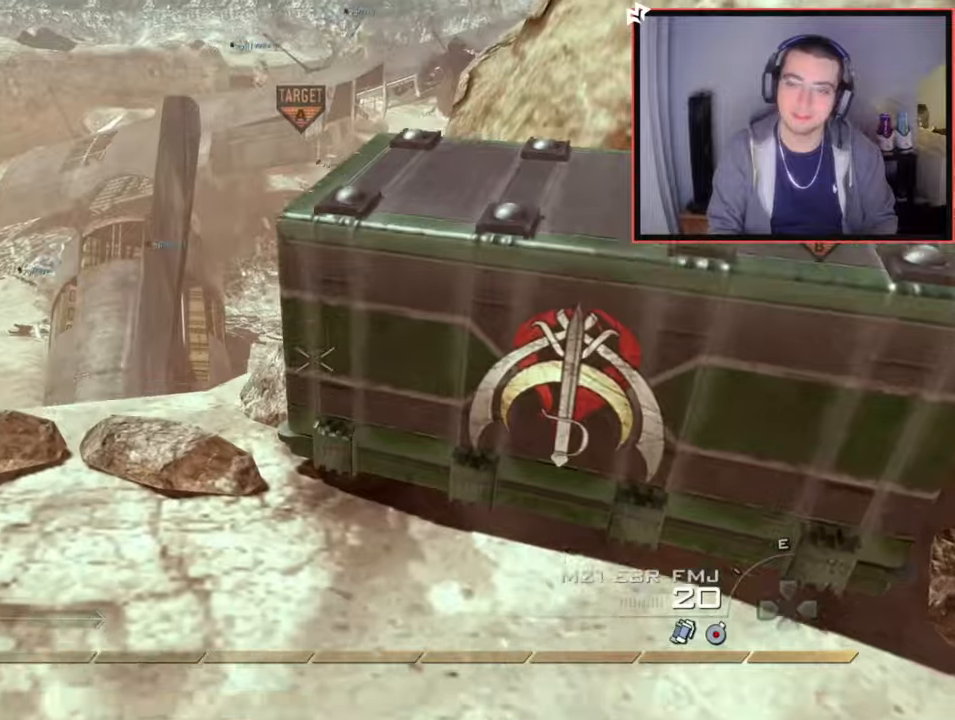
{"buttons": ["R1"], "left_stick": "center", "right_stick": "center", "events": [[17, "CROSS", "up"], [34, "left_stick", "up-left"], [150, "right_stick", "right"], [217, "right_stick", "center"], [334, "CIRCLE", "down"], [351, "left_stick", "center"], [467, "CIRCLE", "up"]]}
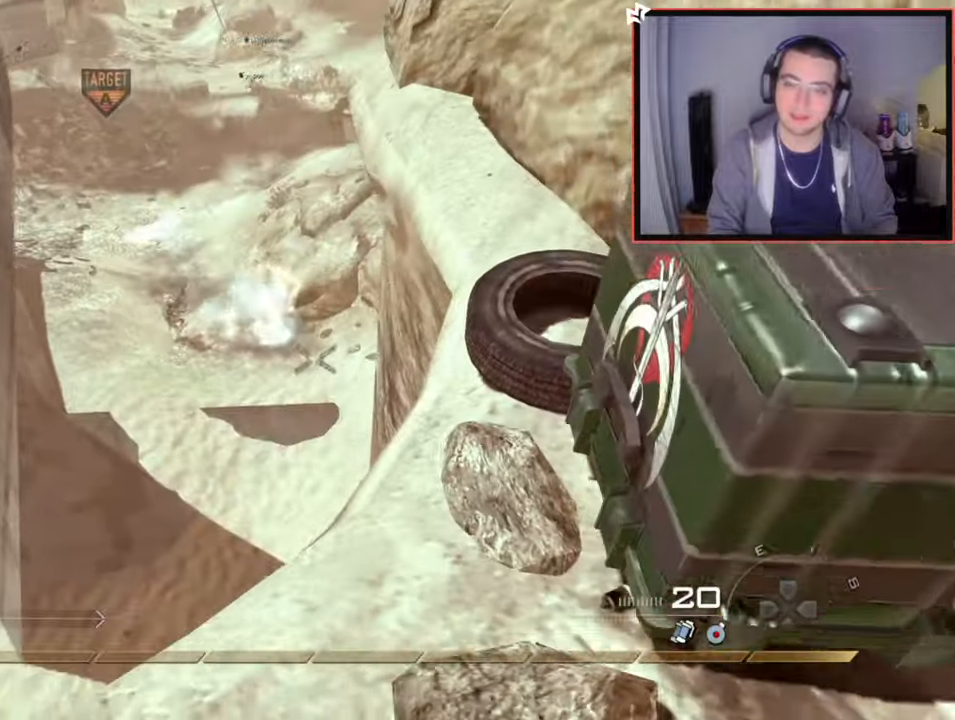
{"buttons": ["R1"], "left_stick": "down", "right_stick": "center", "events": [[50, "CROSS", "down"], [150, "CROSS", "up"], [183, "left_stick", "down-right"], [267, "right_stick", "up-left"], [417, "left_stick", "down"], [450, "right_stick", "center"]]}
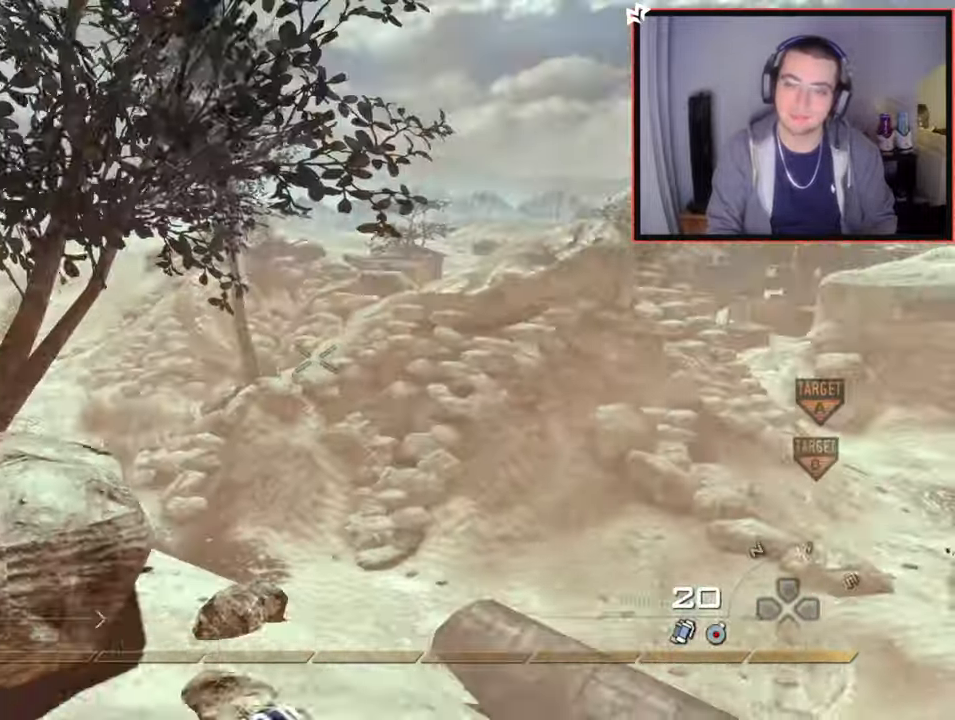
{"buttons": ["R1"], "left_stick": "up-right", "right_stick": "up", "events": [[17, "CIRCLE", "down"], [100, "CIRCLE", "up"], [200, "CROSS", "down"], [284, "CROSS", "up"], [401, "right_stick", "up"], [467, "left_stick", "up-right"]]}
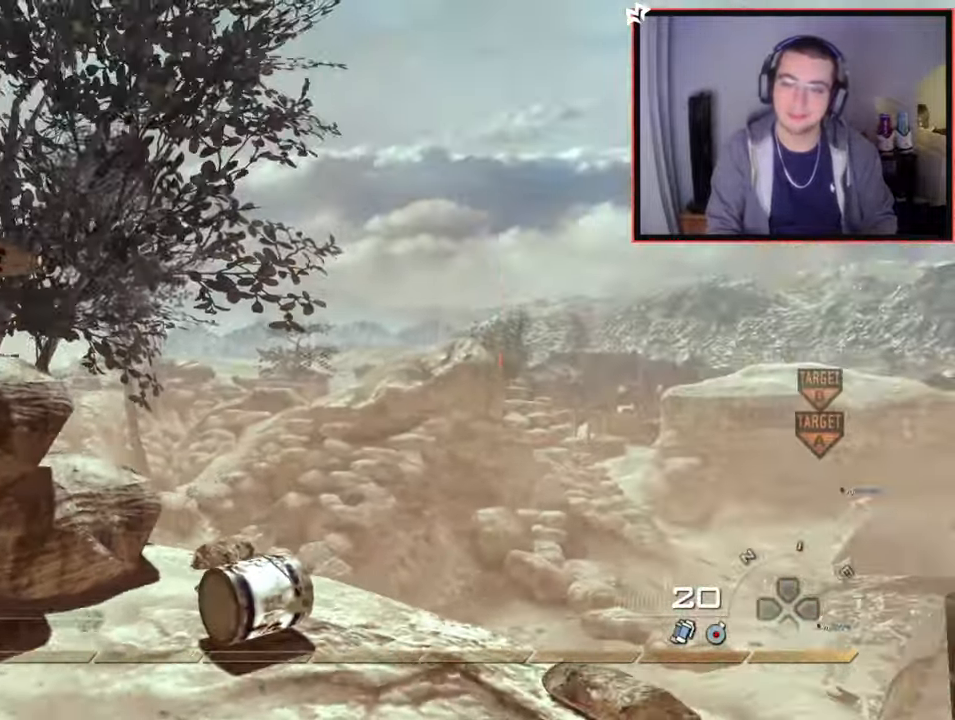
{"buttons": ["R1"], "left_stick": "up", "right_stick": "center", "events": [[17, "left_stick", "up"], [17, "right_stick", "center"], [100, "left_stick", "center"], [384, "left_stick", "up"], [417, "CIRCLE", "down"], [484, "CIRCLE", "up"]]}
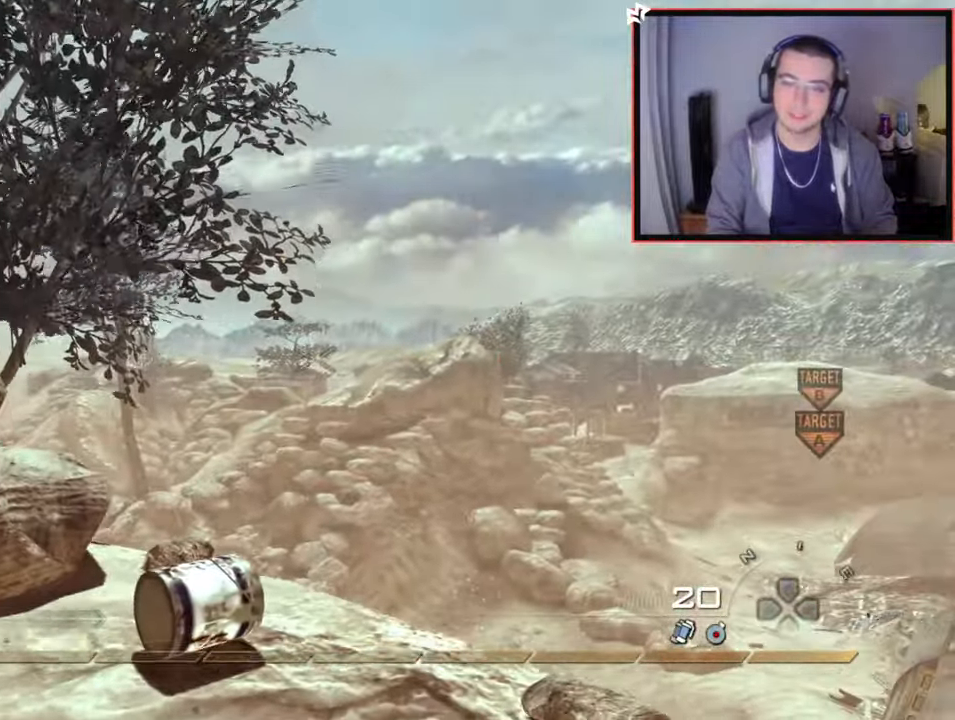
{"buttons": ["R1"], "left_stick": "down-left", "right_stick": "center", "events": [[17, "left_stick", "center"], [34, "CROSS", "down"], [134, "CROSS", "up"], [334, "right_stick", "up"], [401, "right_stick", "center"], [501, "left_stick", "down-left"]]}
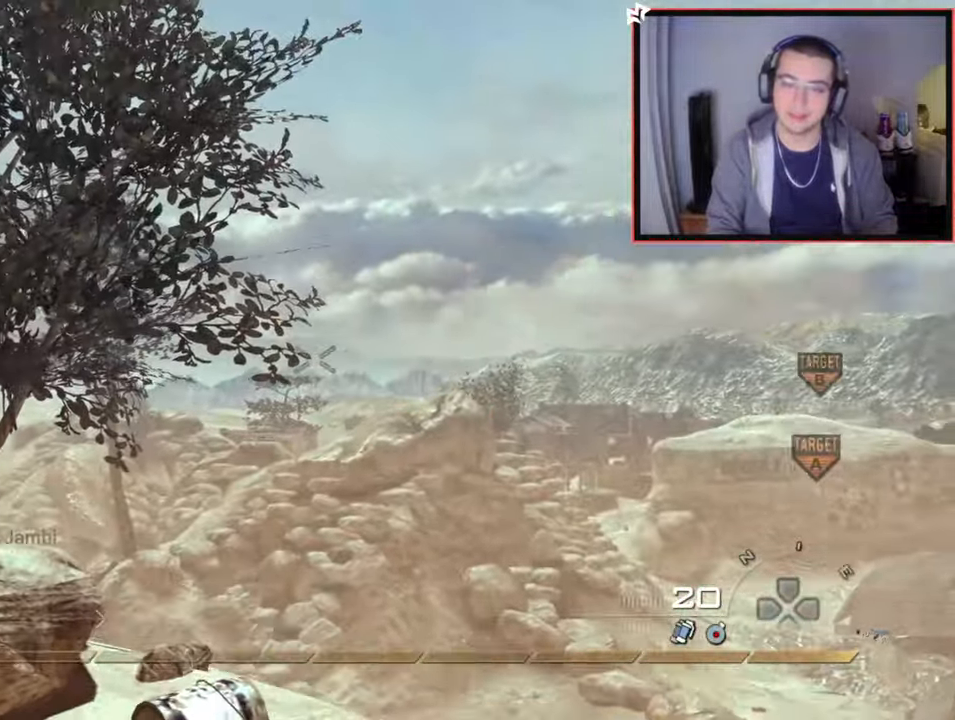
{"buttons": ["R1"], "left_stick": "right", "right_stick": "center", "events": [[183, "left_stick", "center"], [434, "left_stick", "right"]]}
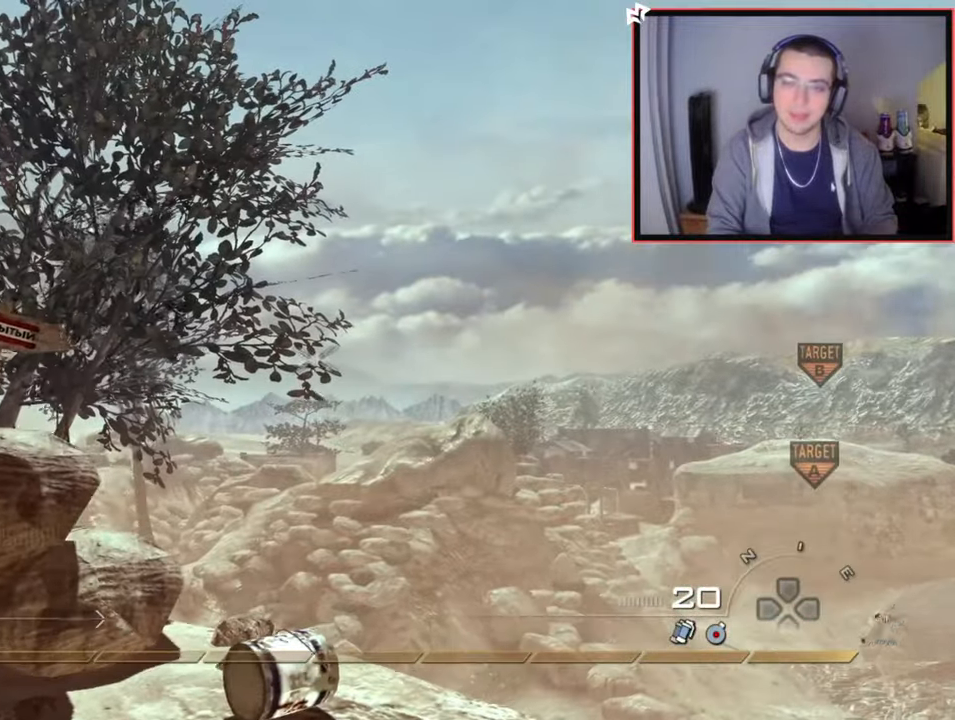
{"buttons": [], "left_stick": "down-left", "right_stick": "center", "events": [[34, "left_stick", "up"], [201, "R1", "up"], [234, "left_stick", "center"], [501, "left_stick", "down-left"]]}
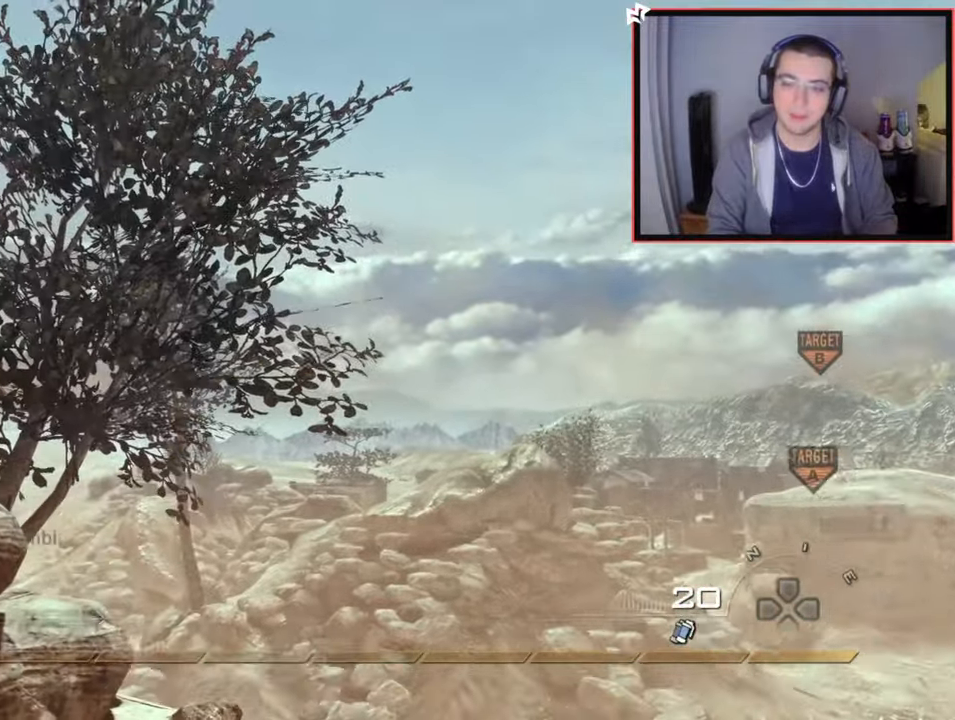
{"buttons": ["TRIANGLE", "L3"], "left_stick": "up", "right_stick": "center", "events": [[33, "right_stick", "down-right"], [83, "right_stick", "center"], [167, "left_stick", "center"], [267, "left_stick", "up"], [350, "L3", "down"], [484, "TRIANGLE", "down"]]}
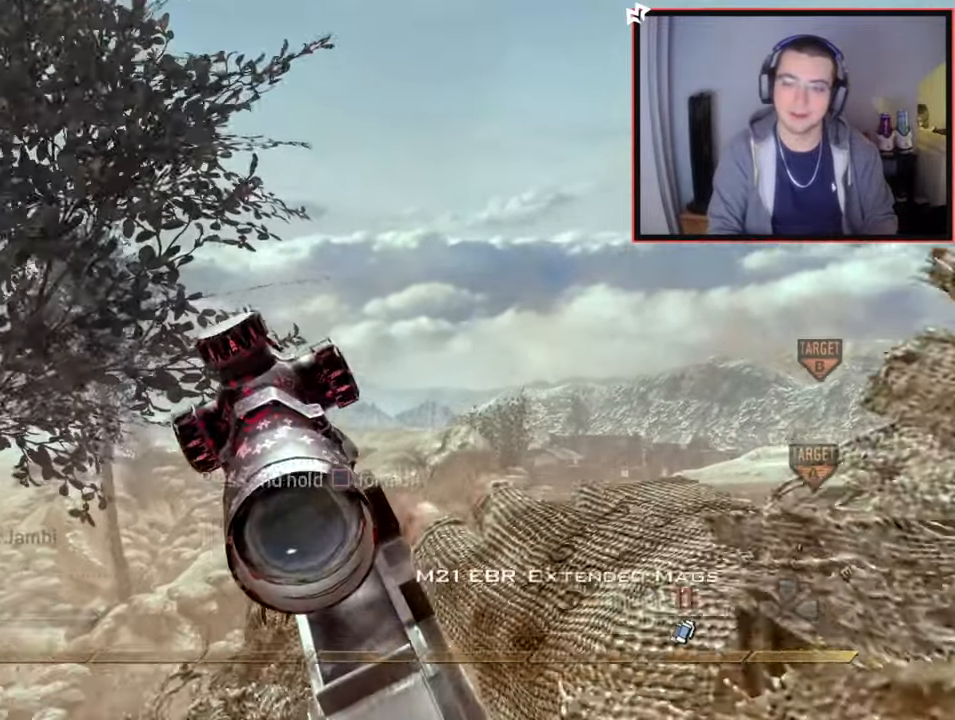
{"buttons": ["CIRCLE"], "left_stick": "center", "right_stick": "right", "events": [[17, "right_stick", "right"], [101, "CROSS", "down"], [117, "CIRCLE", "down"], [117, "L3", "up"], [117, "TRIANGLE", "up"], [217, "left_stick", "center"], [251, "CROSS", "up"]]}
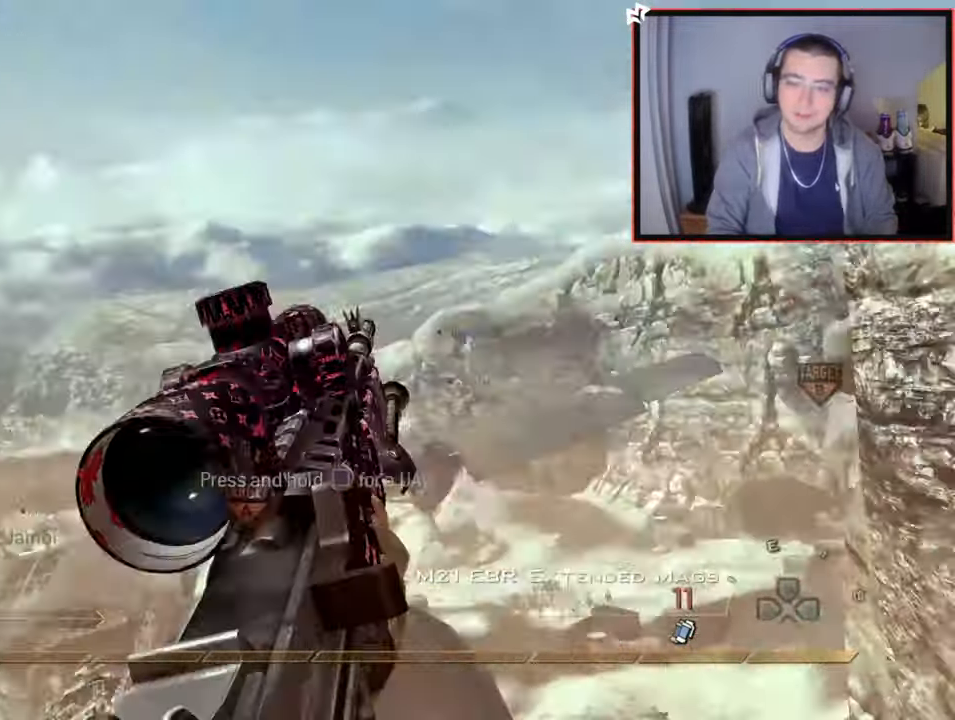
{"buttons": ["TRIANGLE"], "left_stick": "center", "right_stick": "left", "events": [[183, "left_stick", "up"], [200, "CIRCLE", "up"], [250, "L3", "down"], [384, "right_stick", "left"], [434, "L3", "up"], [484, "TRIANGLE", "down"], [500, "left_stick", "center"]]}
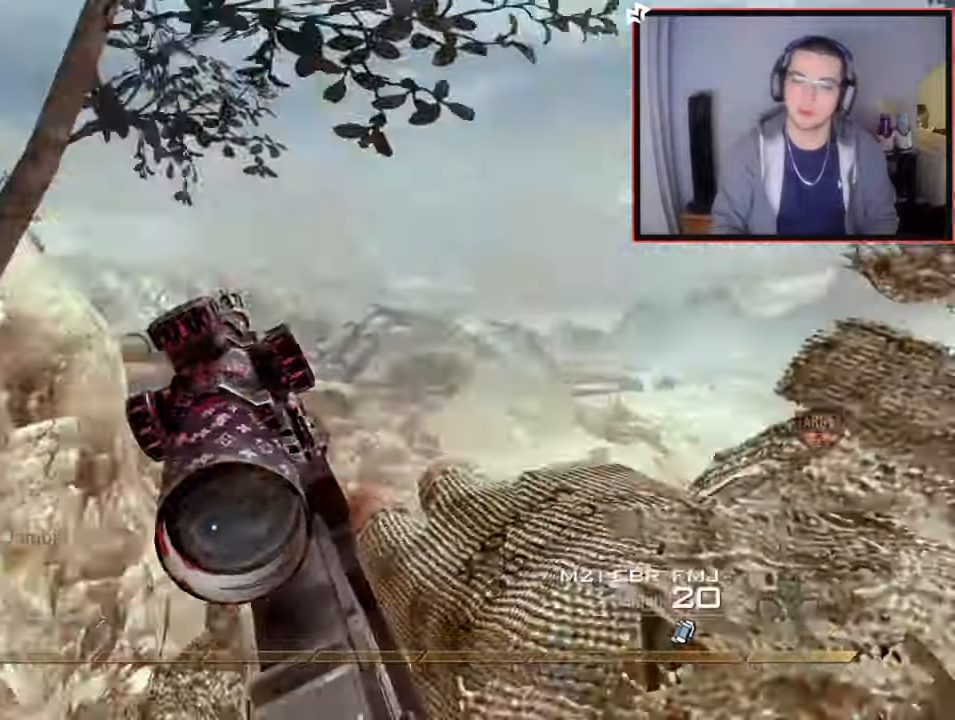
{"buttons": [], "left_stick": "up-left", "right_stick": "center", "events": [[51, "TRIANGLE", "up"], [84, "TRIANGLE", "down"], [117, "L2", "down"], [167, "left_stick", "up-left"], [184, "TRIANGLE", "up"], [217, "L3", "down"], [251, "R2", "down"], [267, "L3", "up"], [267, "SQUARE", "down"], [267, "left_stick", "up"], [267, "right_stick", "center"], [368, "left_stick", "up-left"], [384, "SQUARE", "up"], [401, "L2", "up"], [418, "R2", "up"]]}
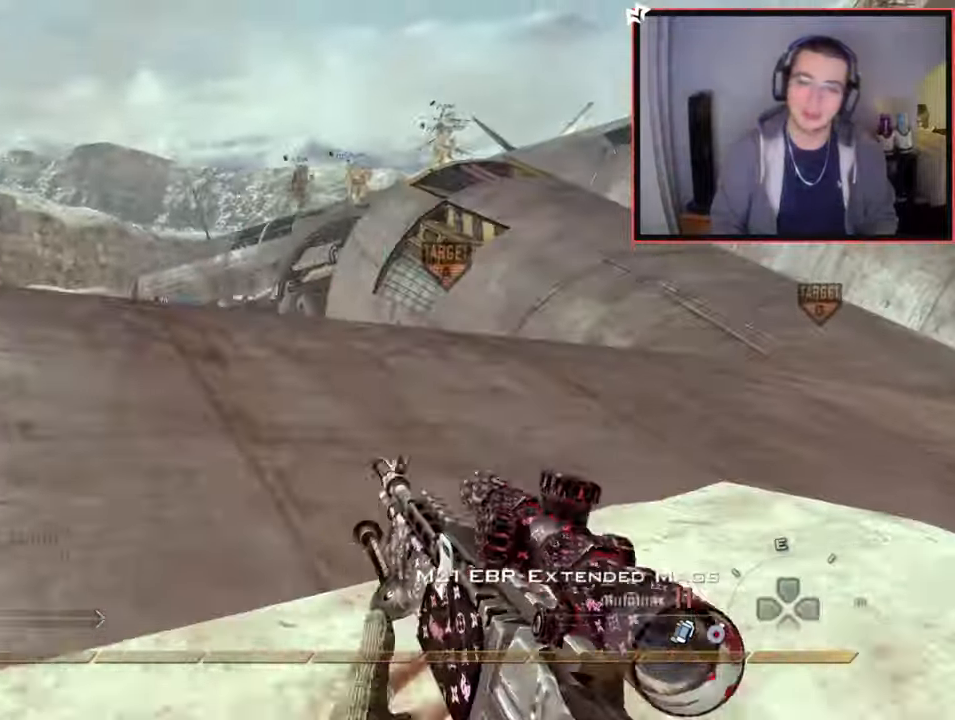
{"buttons": [], "left_stick": "up", "right_stick": "center", "events": [[17, "left_stick", "up"], [67, "right_stick", "right"], [217, "right_stick", "center"]]}
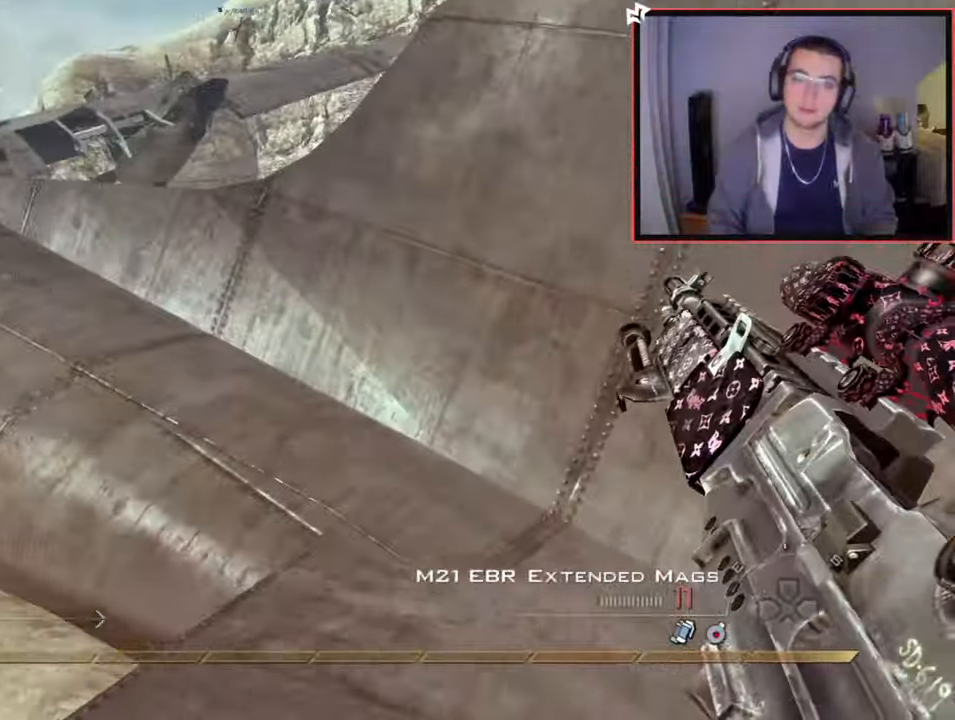
{"buttons": ["L3"], "left_stick": "up", "right_stick": "center", "events": [[251, "right_stick", "left"], [317, "L3", "down"], [351, "right_stick", "center"]]}
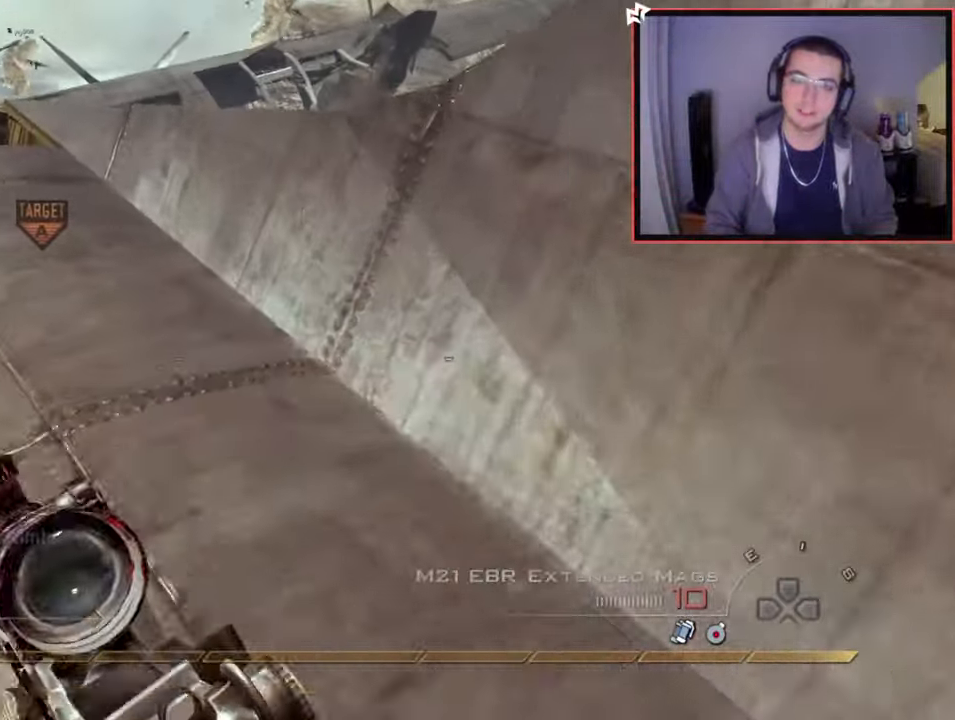
{"buttons": [], "left_stick": "up-left", "right_stick": "center", "events": [[33, "CROSS", "down"], [33, "L3", "up"], [117, "L1", "down"], [133, "CROSS", "up"], [284, "right_stick", "down-right"], [317, "L1", "up"], [367, "right_stick", "center"], [467, "left_stick", "up-left"]]}